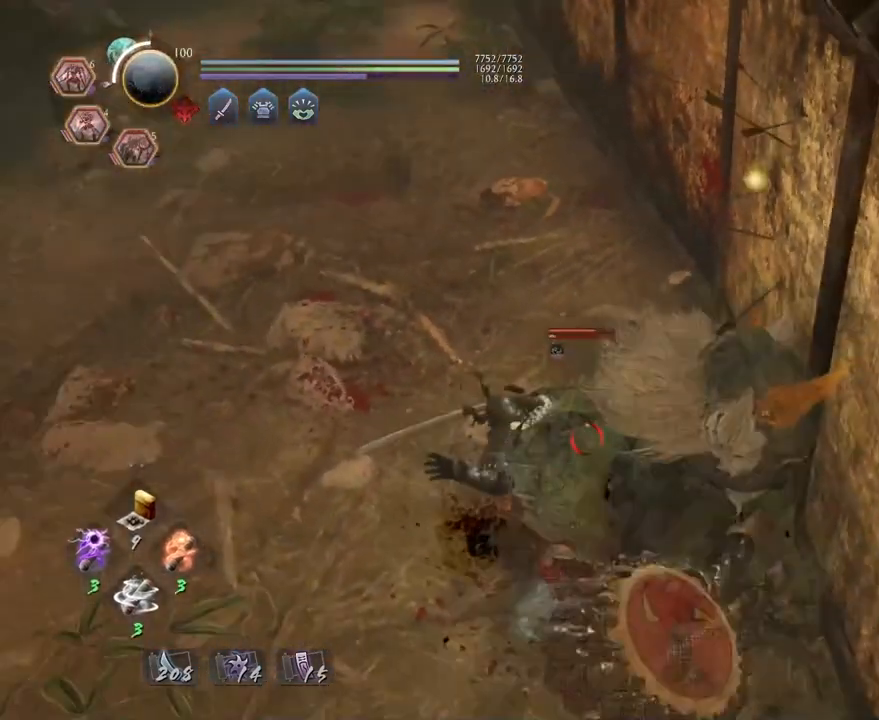
Gameplay with a controller (PlayStation layout); each line is a JSON object with the inputs held at the frame after it (dt_ms = milliseconds from this image to that frame). "events" lists button and stick changes between this image and that frame as [ms after this image, input, new state], when the widget could be followed in between.
{"dt_ms": 500, "buttons": ["TRIANGLE"], "left_stick": "center", "right_stick": "center", "events": [[50, "left_stick", "center"], [100, "TRIANGLE", "down"], [217, "TRIANGLE", "up"], [317, "TRIANGLE", "down"], [383, "TRIANGLE", "up"], [483, "TRIANGLE", "down"]]}
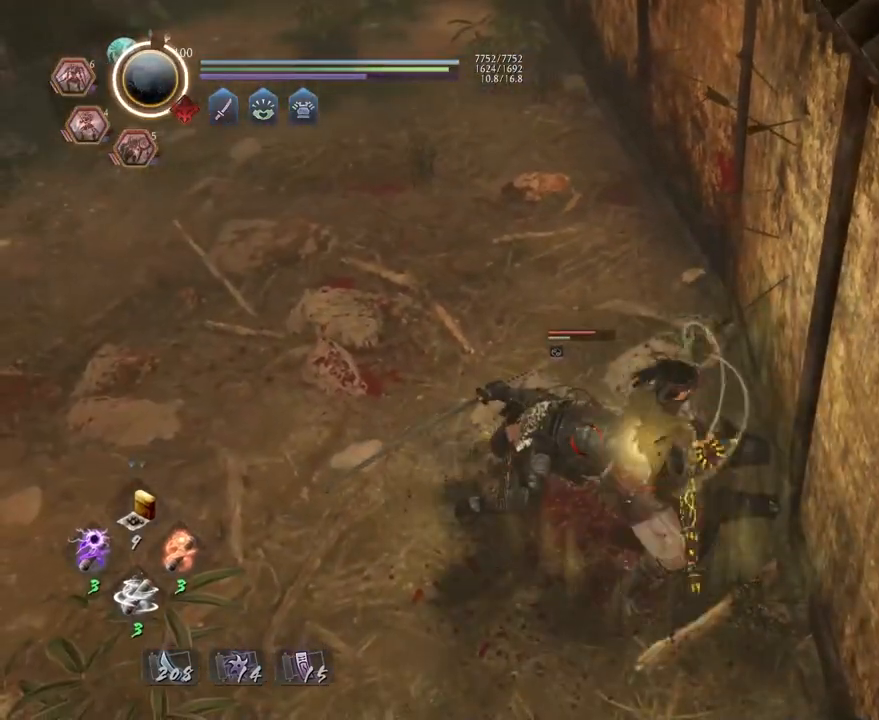
{"dt_ms": 500, "buttons": [], "left_stick": "center", "right_stick": "center", "events": [[67, "TRIANGLE", "up"], [150, "TRIANGLE", "down"], [250, "TRIANGLE", "up"], [367, "R1", "down"], [400, "SQUARE", "down"], [483, "SQUARE", "up"], [500, "R1", "up"]]}
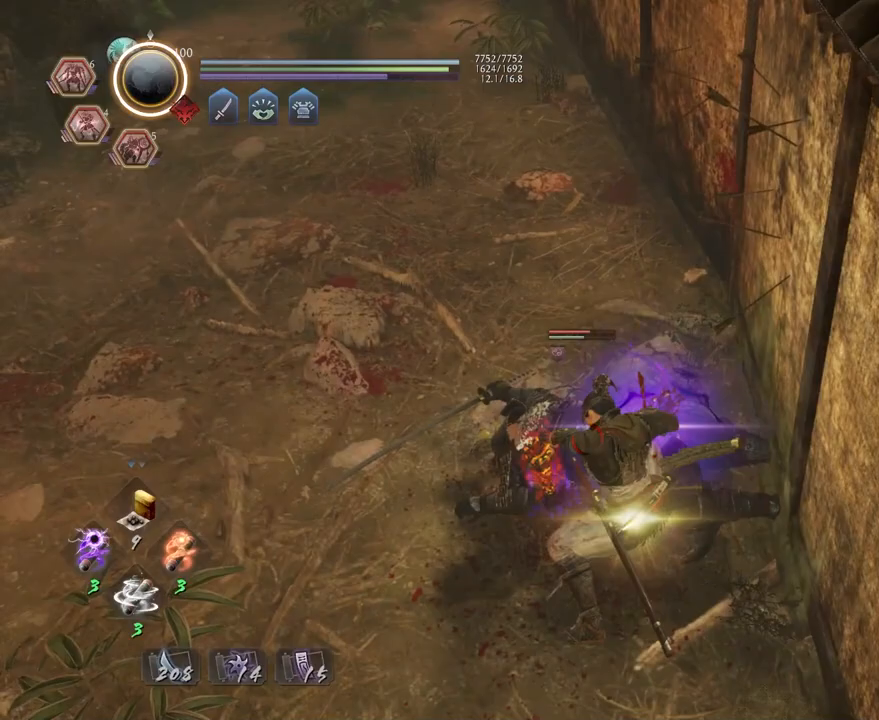
{"dt_ms": 500, "buttons": [], "left_stick": "down", "right_stick": "center", "events": [[150, "left_stick", "down"]]}
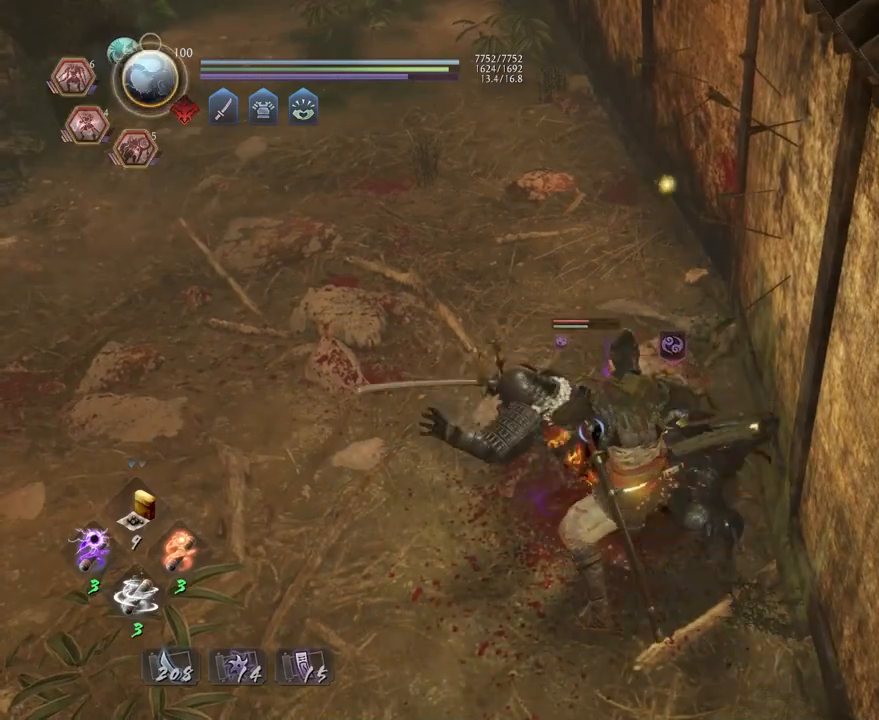
{"dt_ms": 500, "buttons": [], "left_stick": "down", "right_stick": "center", "events": []}
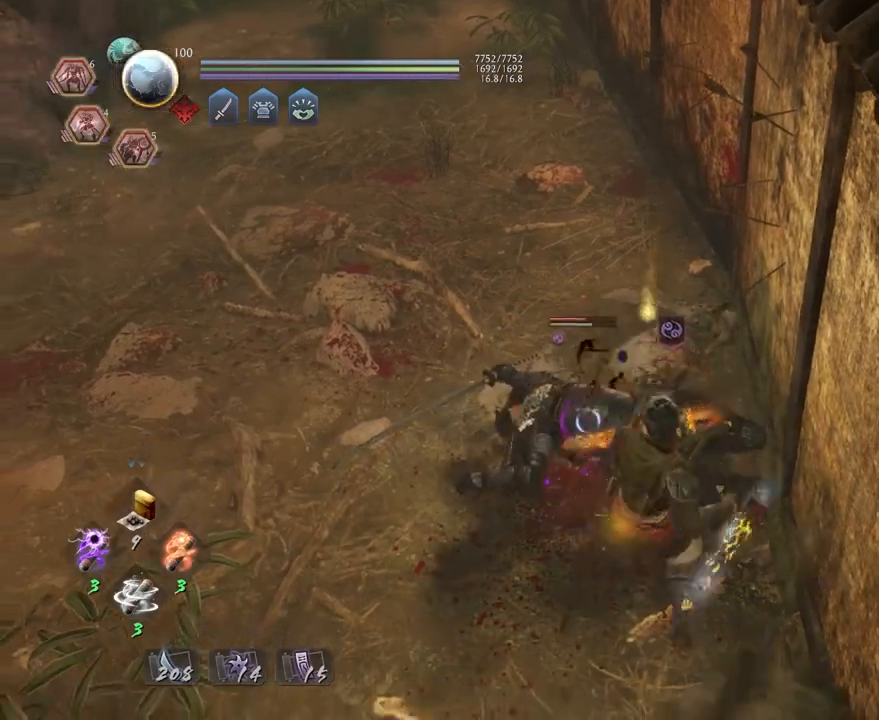
{"dt_ms": 500, "buttons": [], "left_stick": "center", "right_stick": "center", "events": [[133, "L1", "down"], [217, "TRIANGLE", "down"], [250, "left_stick", "center"], [267, "L1", "up"], [283, "TRIANGLE", "up"]]}
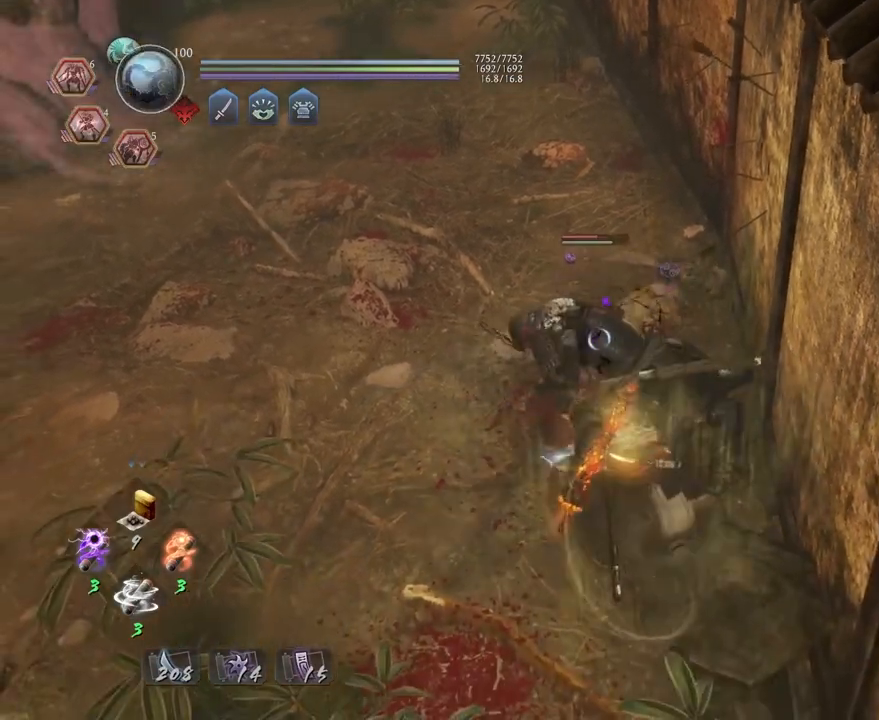
{"dt_ms": 500, "buttons": [], "left_stick": "center", "right_stick": "center", "events": [[317, "R1", "down"], [383, "TRIANGLE", "down"], [417, "TRIANGLE", "up"], [433, "SQUARE", "down"], [467, "R1", "up"], [467, "SQUARE", "up"]]}
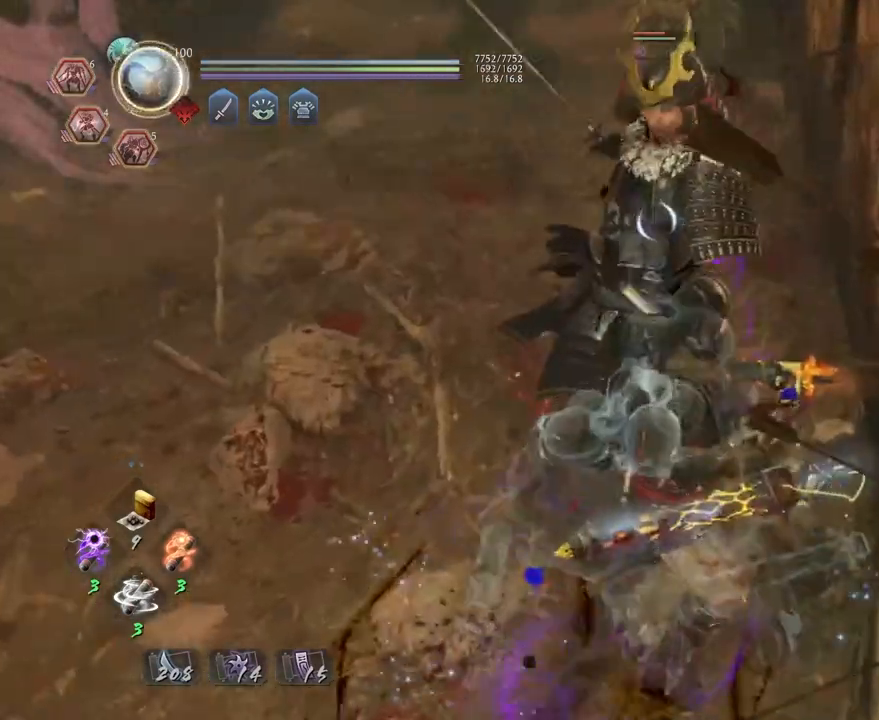
{"dt_ms": 500, "buttons": [], "left_stick": "center", "right_stick": "center", "events": [[67, "SQUARE", "down"], [117, "SQUARE", "up"], [433, "TRIANGLE", "down"], [500, "TRIANGLE", "up"]]}
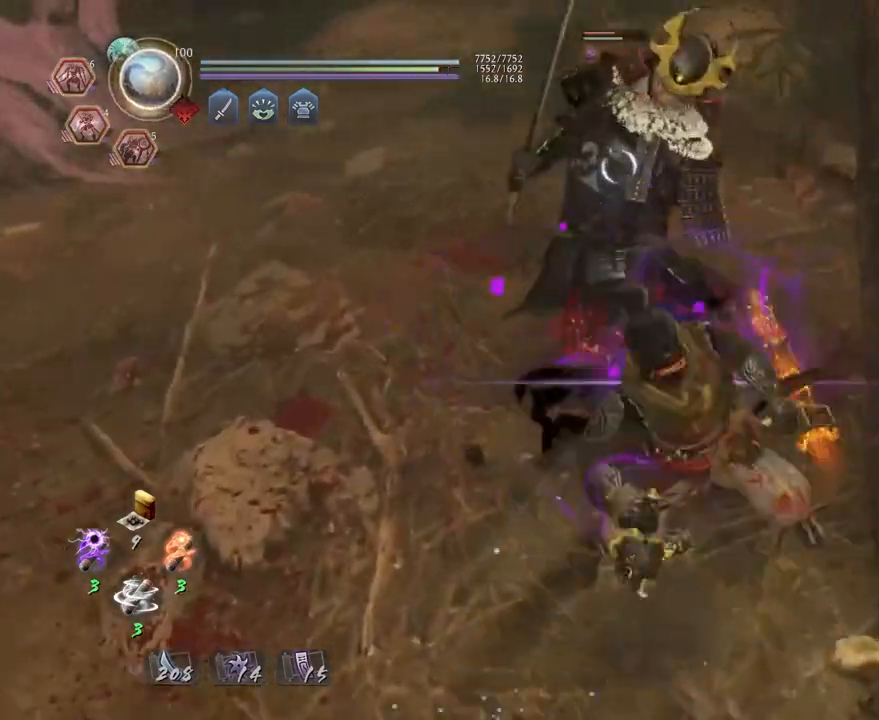
{"dt_ms": 500, "buttons": ["R1"], "left_stick": "center", "right_stick": "center", "events": [[450, "R1", "down"], [467, "SQUARE", "down"], [500, "SQUARE", "up"]]}
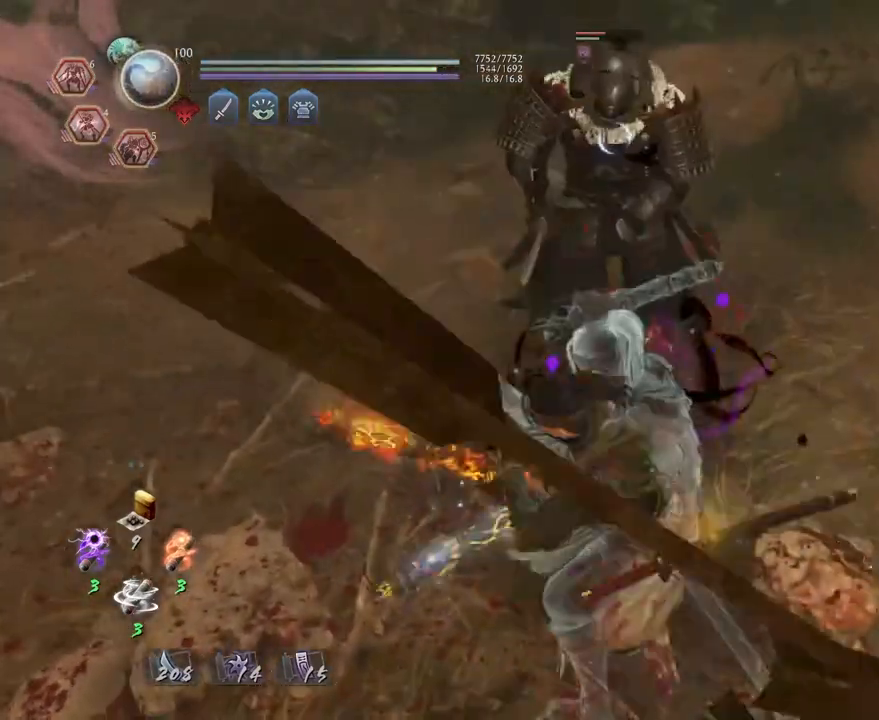
{"dt_ms": 500, "buttons": [], "left_stick": "center", "right_stick": "center", "events": [[17, "TRIANGLE", "down"], [83, "TRIANGLE", "up"], [100, "R1", "up"], [183, "TRIANGLE", "down"], [250, "TRIANGLE", "up"]]}
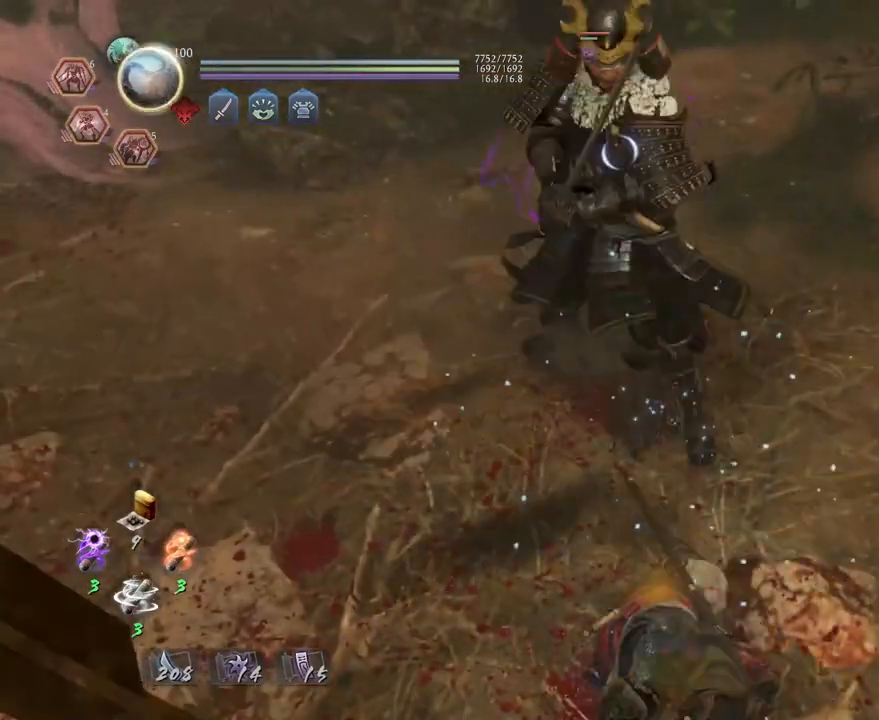
{"dt_ms": 1000, "buttons": [], "left_stick": "center", "right_stick": "center"}
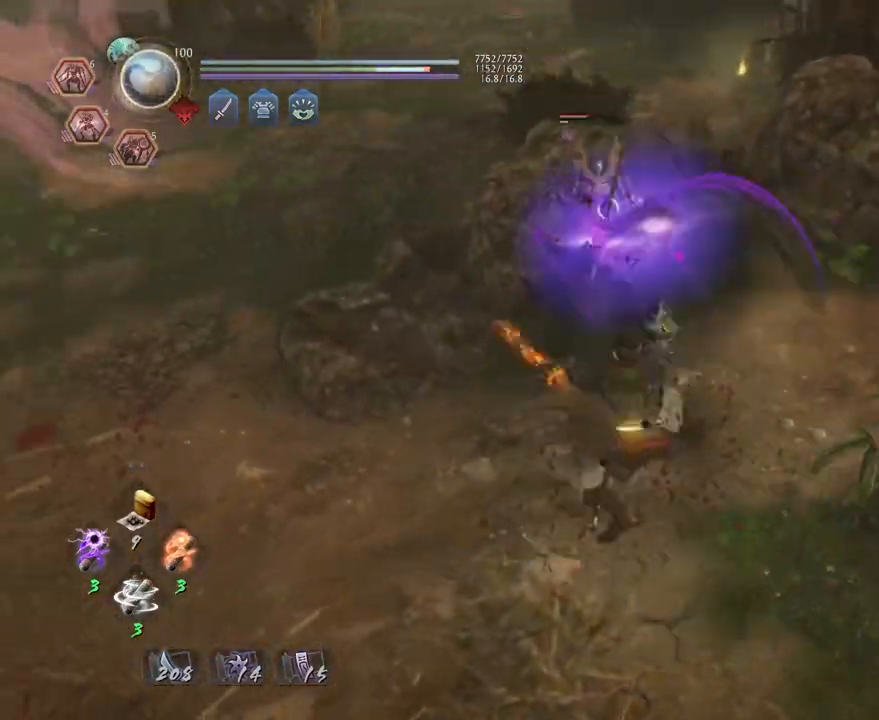
{"dt_ms": 500, "buttons": ["SQUARE", "R1"], "left_stick": "center", "right_stick": "center", "events": [[300, "R1", "down"], [383, "TRIANGLE", "down"], [400, "TRIANGLE", "up"], [417, "SQUARE", "down"]]}
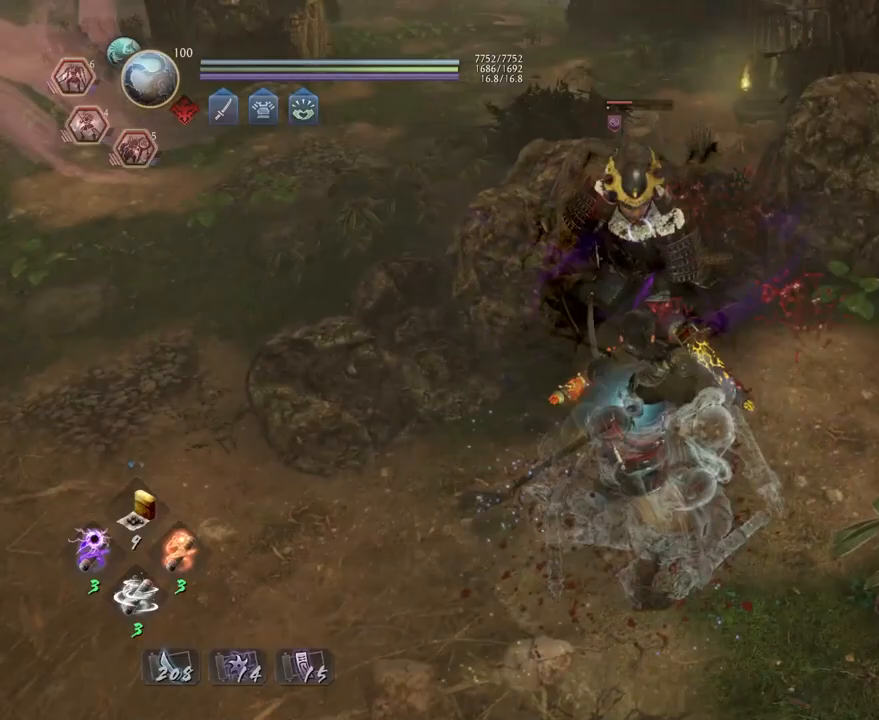
{"dt_ms": 500, "buttons": ["TRIANGLE"], "left_stick": "center", "right_stick": "center", "events": [[33, "R1", "up"], [50, "SQUARE", "up"], [133, "SQUARE", "down"], [217, "SQUARE", "up"], [433, "TRIANGLE", "down"]]}
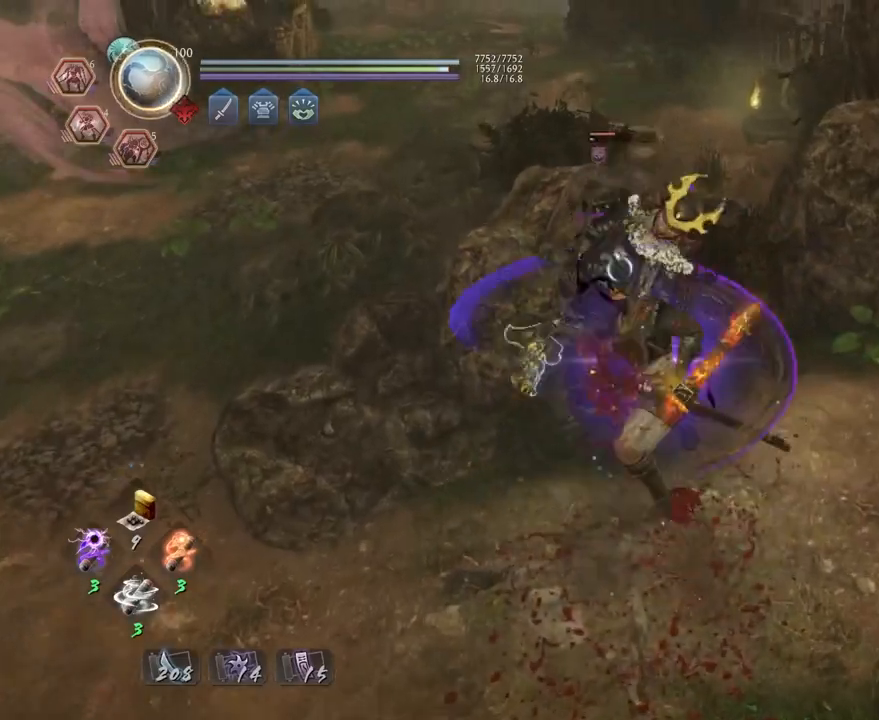
{"dt_ms": 500, "buttons": [], "left_stick": "center", "right_stick": "center", "events": [[17, "TRIANGLE", "up"], [83, "TRIANGLE", "down"], [150, "TRIANGLE", "up"]]}
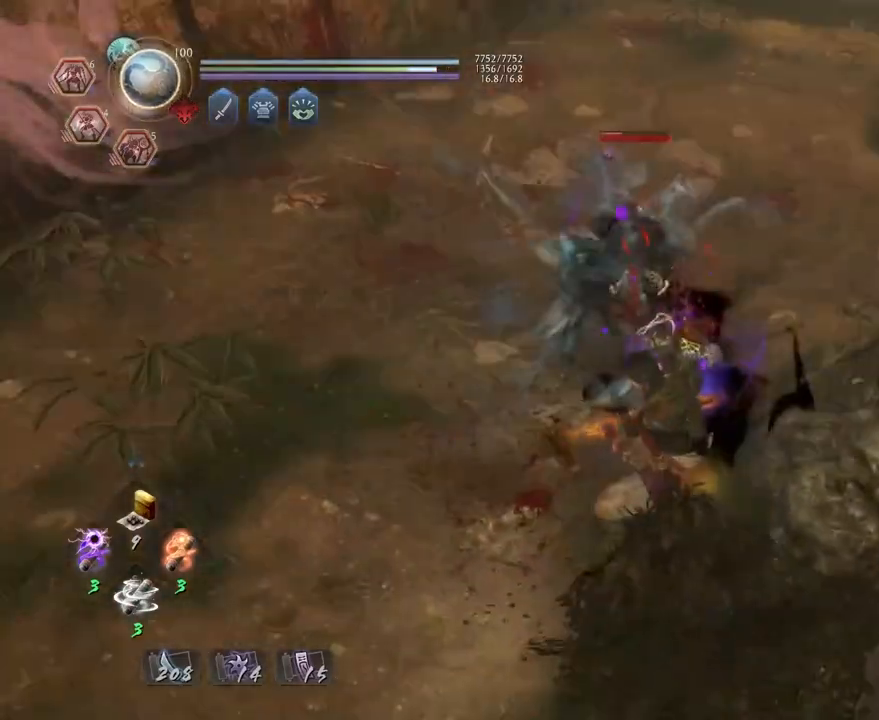
{"dt_ms": 500, "buttons": [], "left_stick": "up-left", "right_stick": "center", "events": [[183, "R1", "down"], [217, "SQUARE", "down"], [233, "left_stick", "up-left"], [283, "SQUARE", "up"], [317, "TRIANGLE", "down"], [383, "R1", "up"], [383, "TRIANGLE", "up"]]}
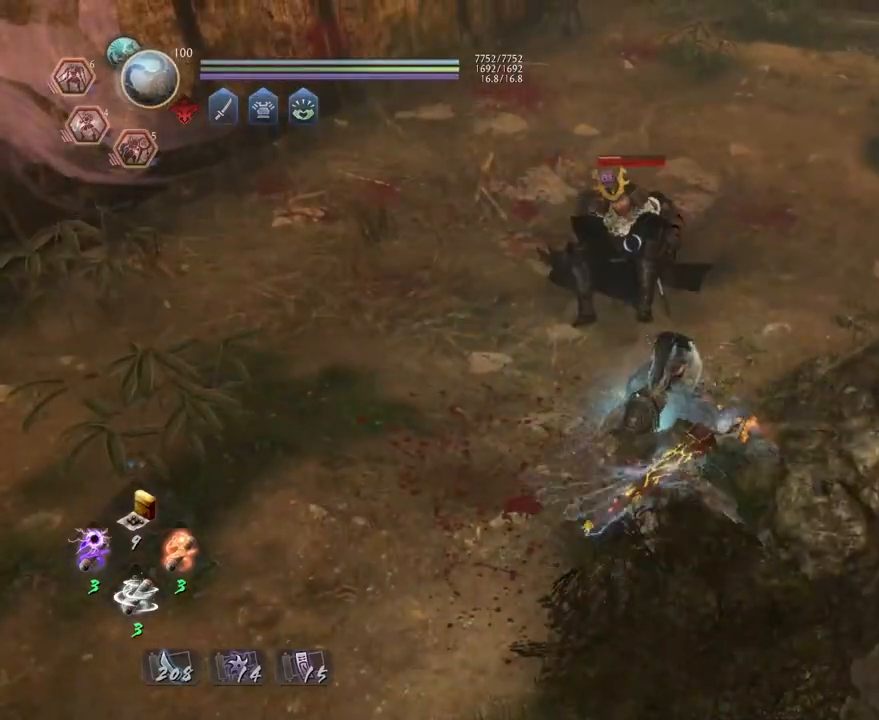
{"dt_ms": 500, "buttons": [], "left_stick": "up-left", "right_stick": "center", "events": []}
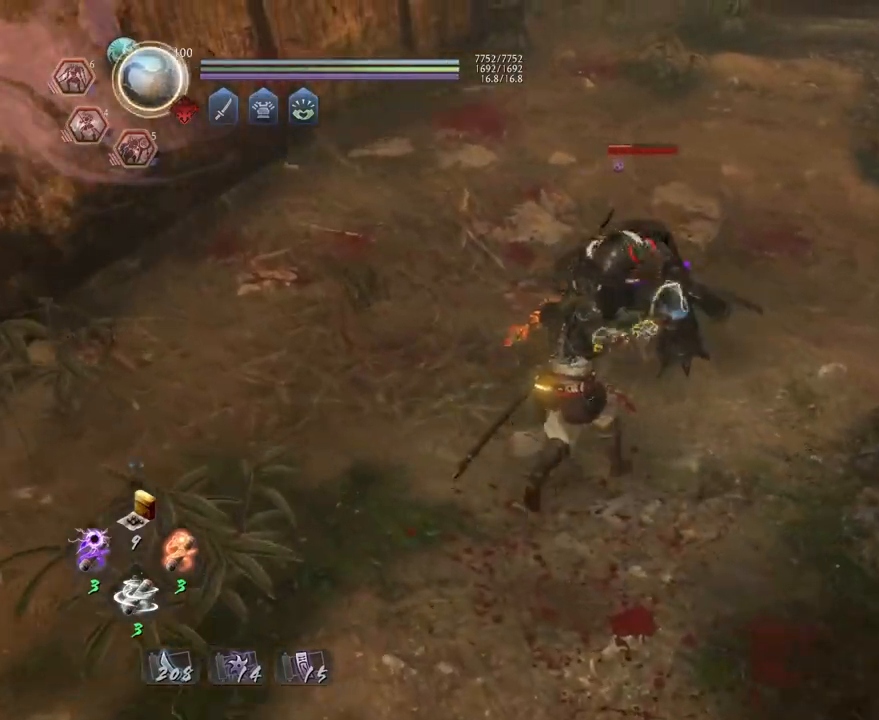
{"dt_ms": 500, "buttons": [], "left_stick": "center", "right_stick": "center", "events": [[50, "TRIANGLE", "down"], [67, "left_stick", "center"], [117, "TRIANGLE", "up"]]}
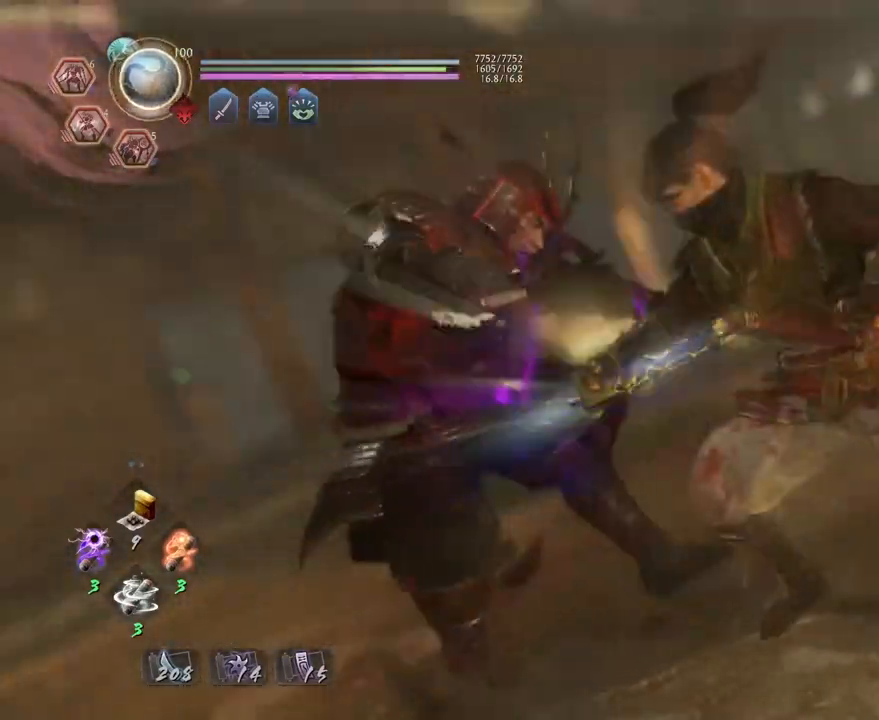
{"dt_ms": 500, "buttons": [], "left_stick": "center", "right_stick": "center", "events": []}
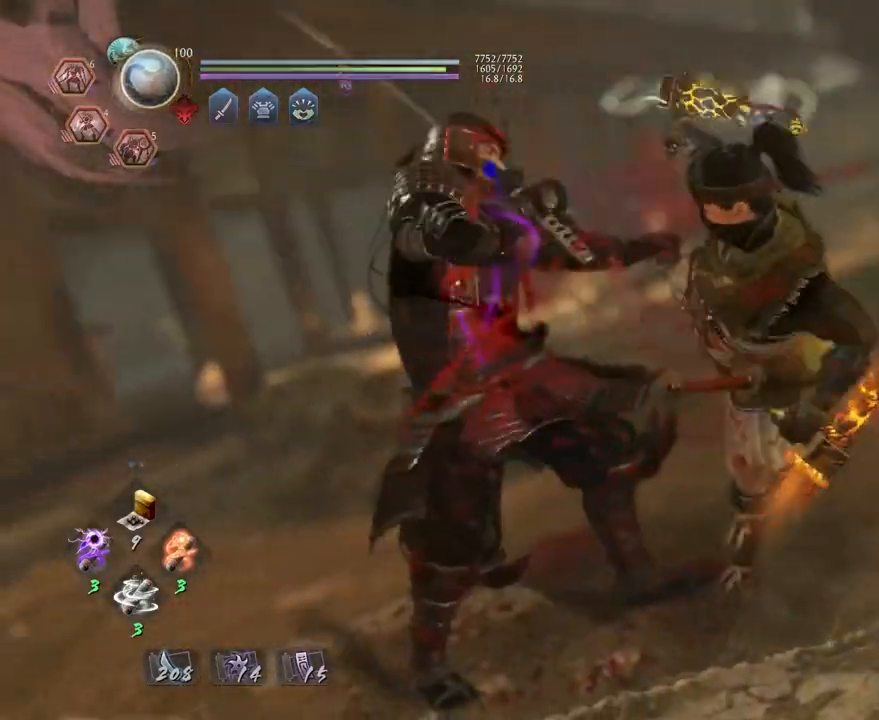
{"dt_ms": 500, "buttons": [], "left_stick": "center", "right_stick": "center", "events": []}
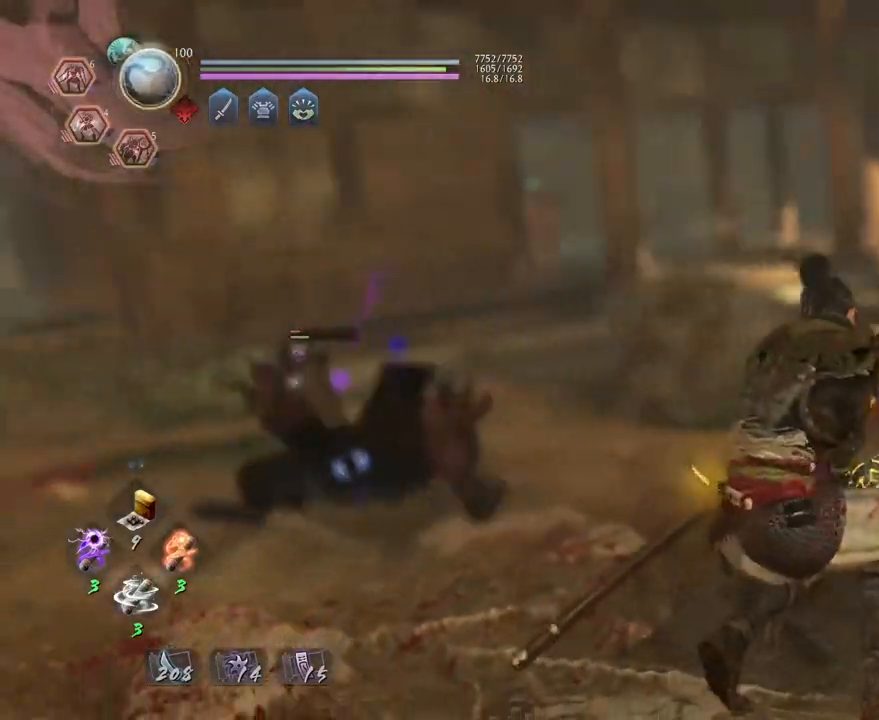
{"dt_ms": 500, "buttons": ["SQUARE", "R2"], "left_stick": "center", "right_stick": "center", "events": [[83, "R2", "down"], [117, "SQUARE", "down"], [217, "SQUARE", "up"], [317, "SQUARE", "down"], [400, "SQUARE", "up"], [483, "SQUARE", "down"]]}
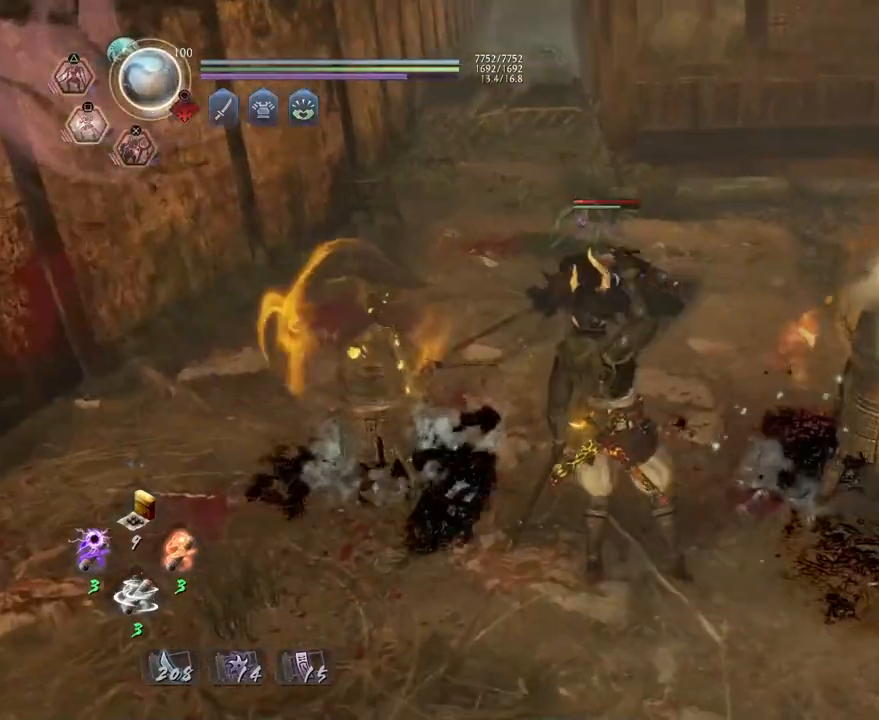
{"dt_ms": 500, "buttons": [], "left_stick": "up", "right_stick": "center", "events": [[100, "SQUARE", "up"], [117, "R2", "up"], [200, "CROSS", "down"], [200, "R1", "down"], [317, "CROSS", "up"], [317, "R1", "up"], [450, "left_stick", "up"]]}
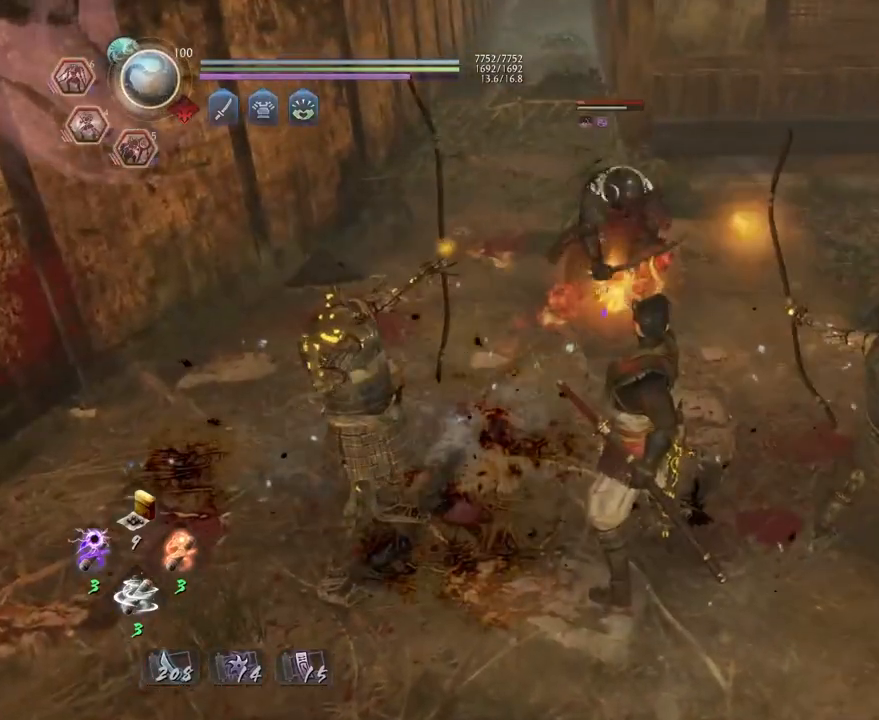
{"dt_ms": 500, "buttons": ["TRIANGLE", "L1"], "left_stick": "up", "right_stick": "center", "events": [[83, "R1", "down"], [217, "SQUARE", "down"], [300, "SQUARE", "up"], [317, "R1", "up"], [350, "L1", "down"], [433, "TRIANGLE", "down"]]}
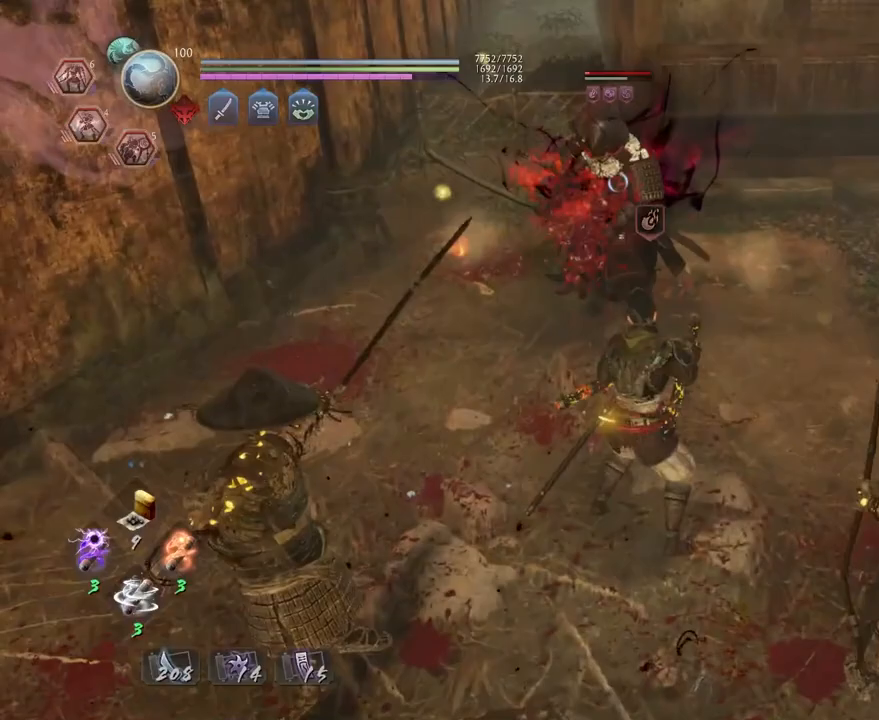
{"dt_ms": 500, "buttons": [], "left_stick": "center", "right_stick": "center", "events": [[17, "L1", "up"], [17, "TRIANGLE", "up"], [17, "left_stick", "center"]]}
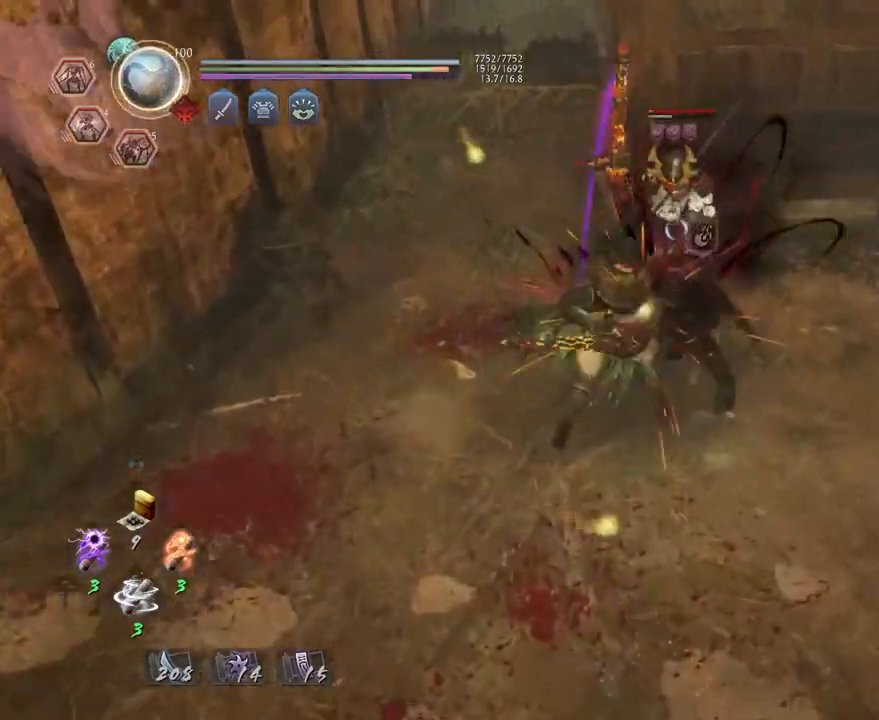
{"dt_ms": 500, "buttons": ["R1"], "left_stick": "center", "right_stick": "center", "events": [[100, "R1", "down"], [183, "DPAD_RIGHT", "down"], [267, "DPAD_RIGHT", "up"], [383, "DPAD_RIGHT", "down"], [467, "DPAD_RIGHT", "up"]]}
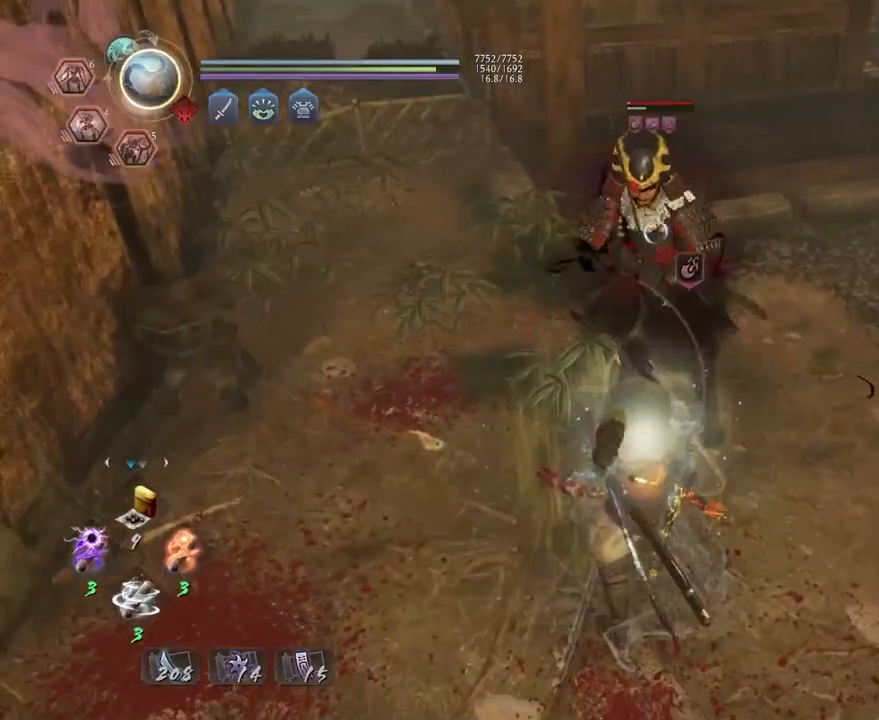
{"dt_ms": 500, "buttons": ["R1"], "left_stick": "up", "right_stick": "center", "events": [[117, "CROSS", "down"], [250, "CROSS", "up"], [383, "CROSS", "down"], [467, "left_stick", "up"], [483, "CROSS", "up"]]}
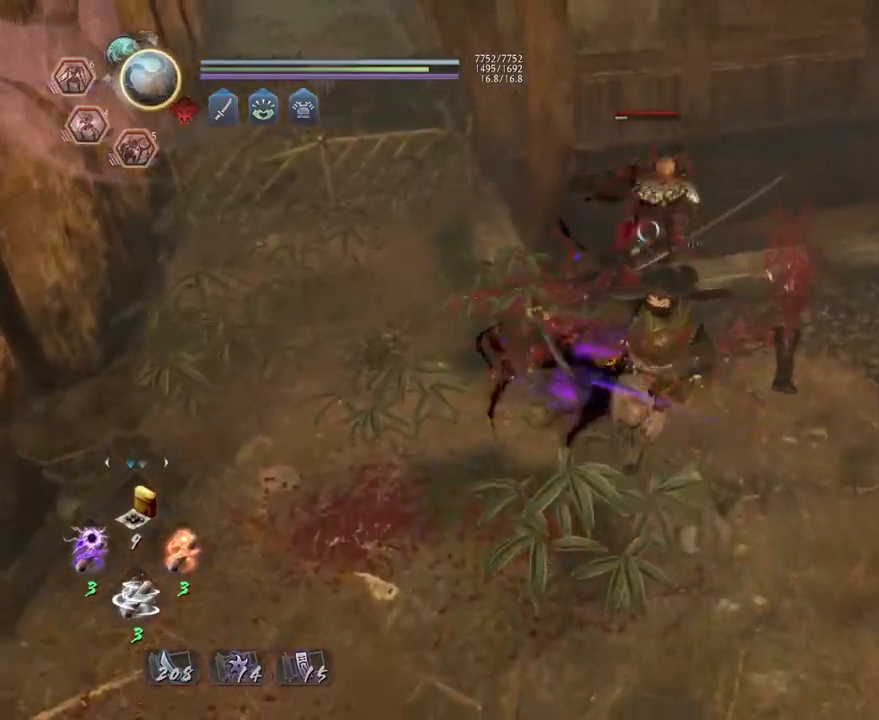
{"dt_ms": 500, "buttons": [], "left_stick": "center", "right_stick": "center", "events": [[17, "R1", "up"], [383, "left_stick", "center"]]}
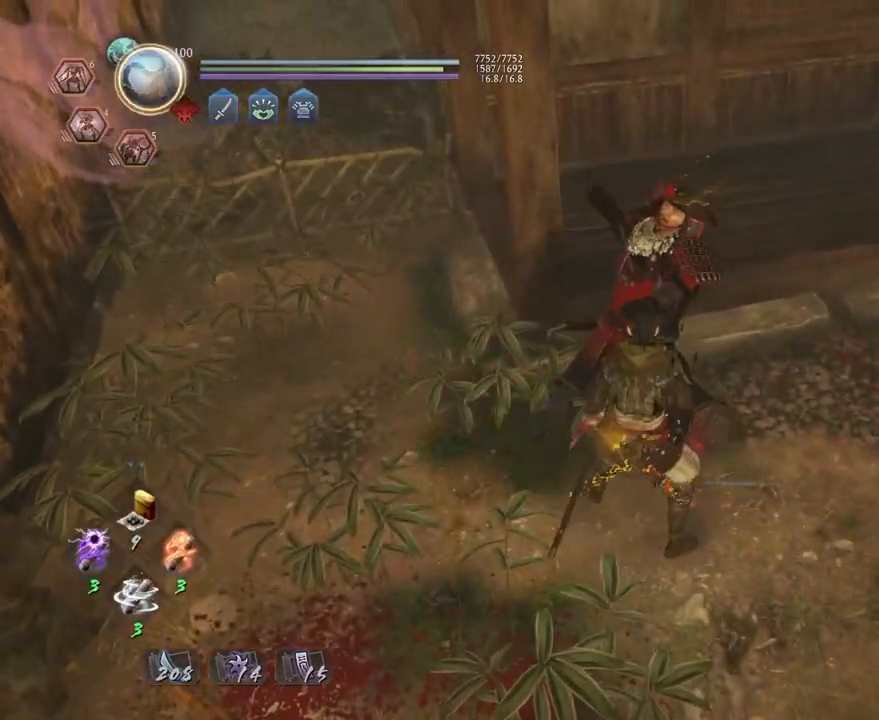
{"dt_ms": 500, "buttons": ["CROSS"], "left_stick": "up", "right_stick": "up-right", "events": [[117, "left_stick", "right"], [150, "right_stick", "right"], [217, "CROSS", "down"], [217, "right_stick", "up-right"], [317, "left_stick", "up-right"], [500, "left_stick", "up"]]}
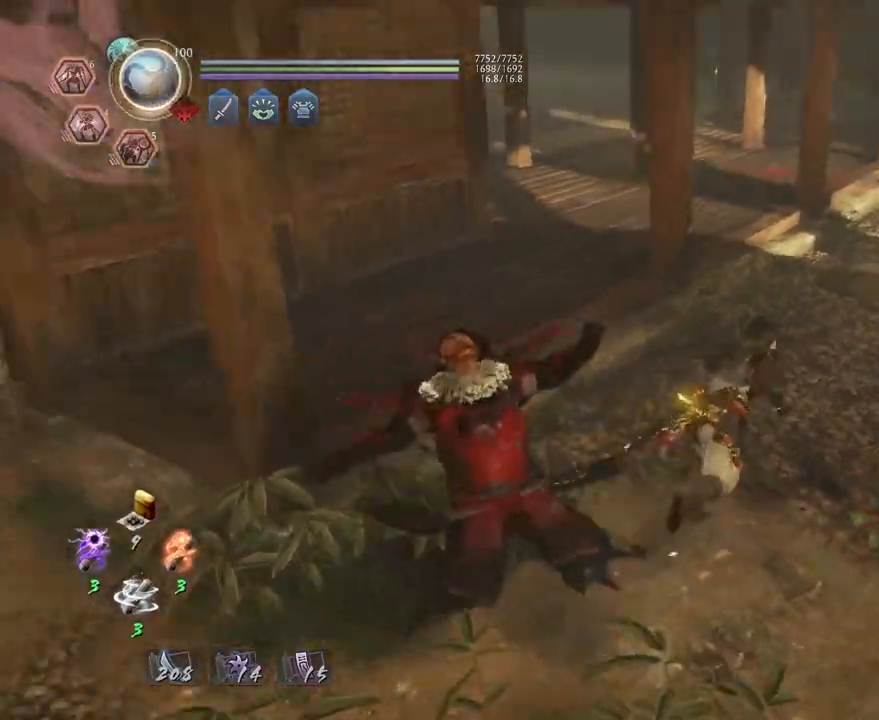
{"dt_ms": 500, "buttons": ["CROSS"], "left_stick": "up", "right_stick": "right", "events": [[333, "right_stick", "right"]]}
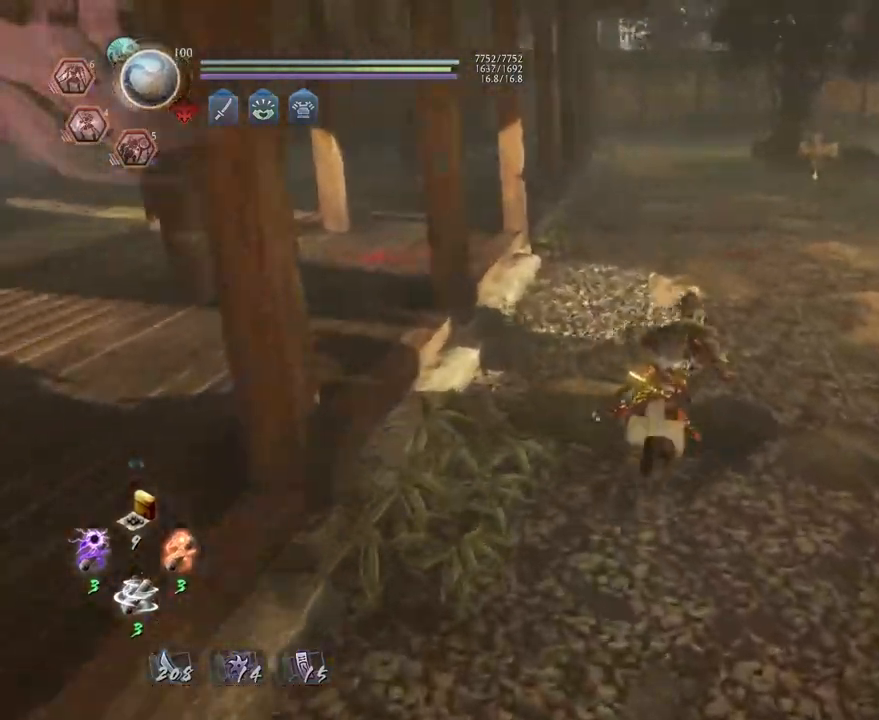
{"dt_ms": 500, "buttons": ["CROSS"], "left_stick": "up", "right_stick": "down", "events": [[67, "right_stick", "center"], [133, "R1", "down"], [250, "L2", "down"], [350, "L2", "up"], [350, "R1", "up"], [350, "right_stick", "down"]]}
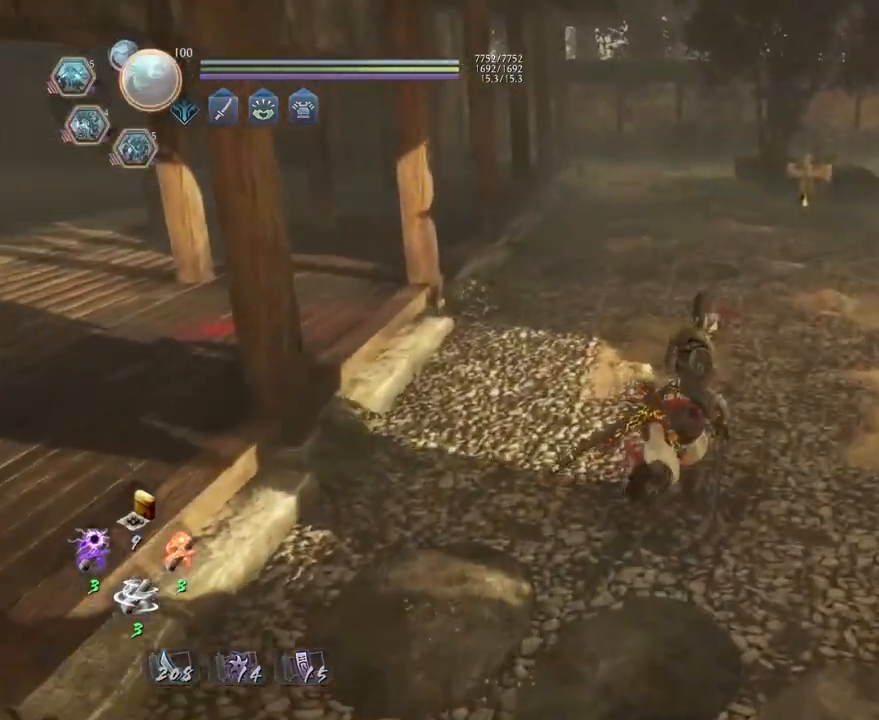
{"dt_ms": 500, "buttons": ["CROSS", "L1"], "left_stick": "up", "right_stick": "center", "events": [[317, "CROSS", "up"], [317, "L1", "down"], [350, "right_stick", "center"], [400, "CROSS", "down"]]}
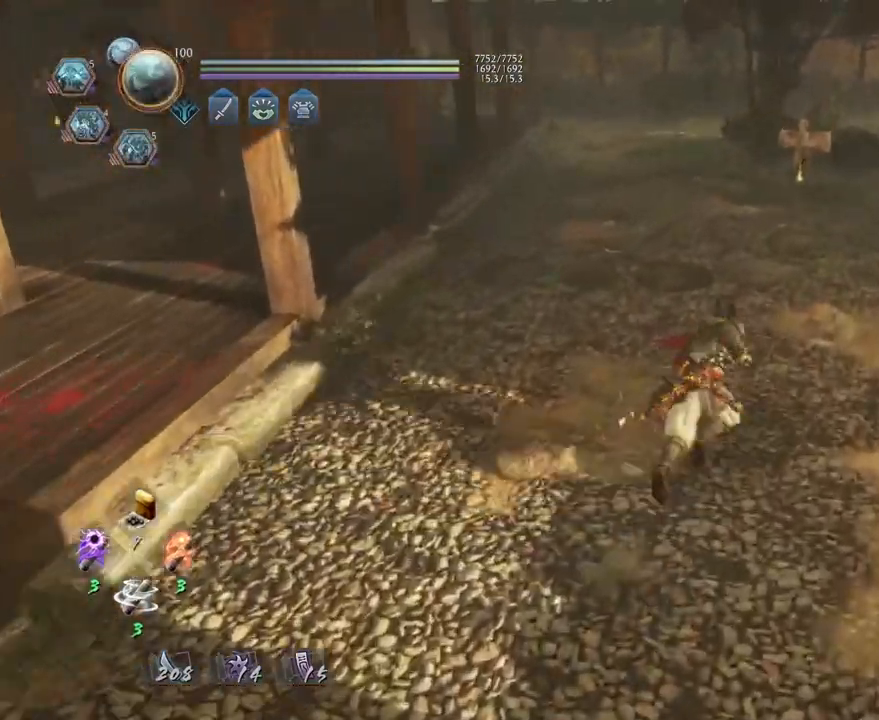
{"dt_ms": 500, "buttons": ["CROSS"], "left_stick": "up", "right_stick": "down", "events": [[50, "right_stick", "down"], [100, "L1", "up"]]}